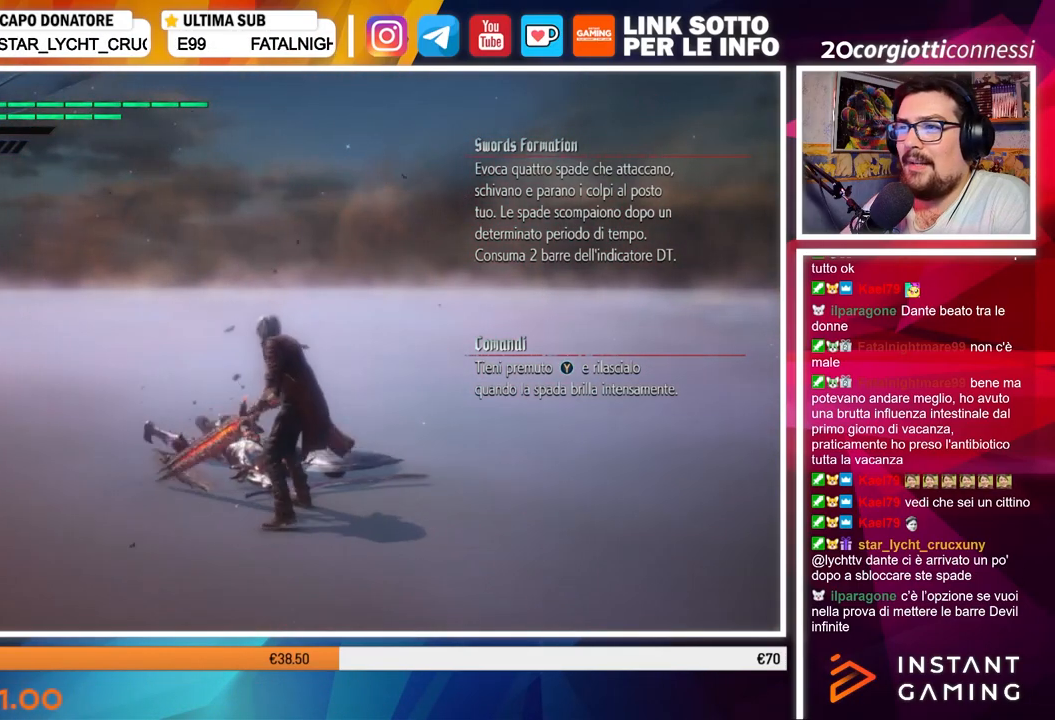
Gameplay with a controller (Xbox layout); each line is a JSON object with the inputs held at the frame after it. "events" lists button and stick changes between this image and that frame as [ms after this image, input, new state], when the widget could be followed in between. Not read: L3 R3.
{"buttons": [], "left_stick": "center", "right_stick": "center", "events": [[66, "Y", "down"], [217, "Y", "up"]]}
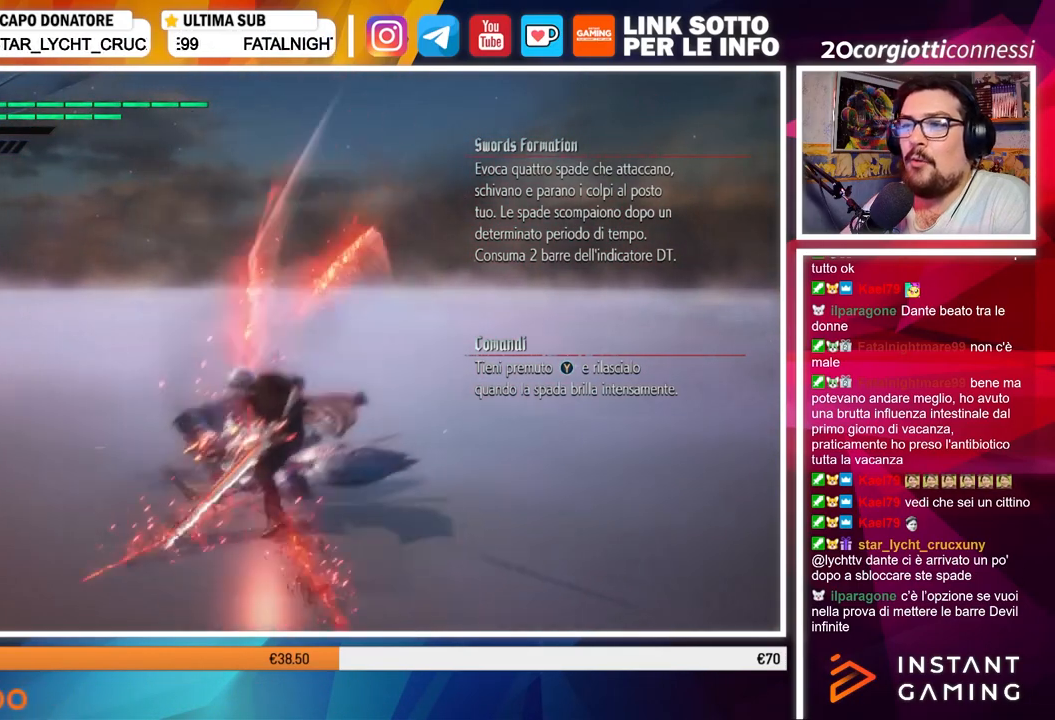
{"buttons": [], "left_stick": "center", "right_stick": "center", "events": [[17, "Y", "down"], [150, "Y", "up"]]}
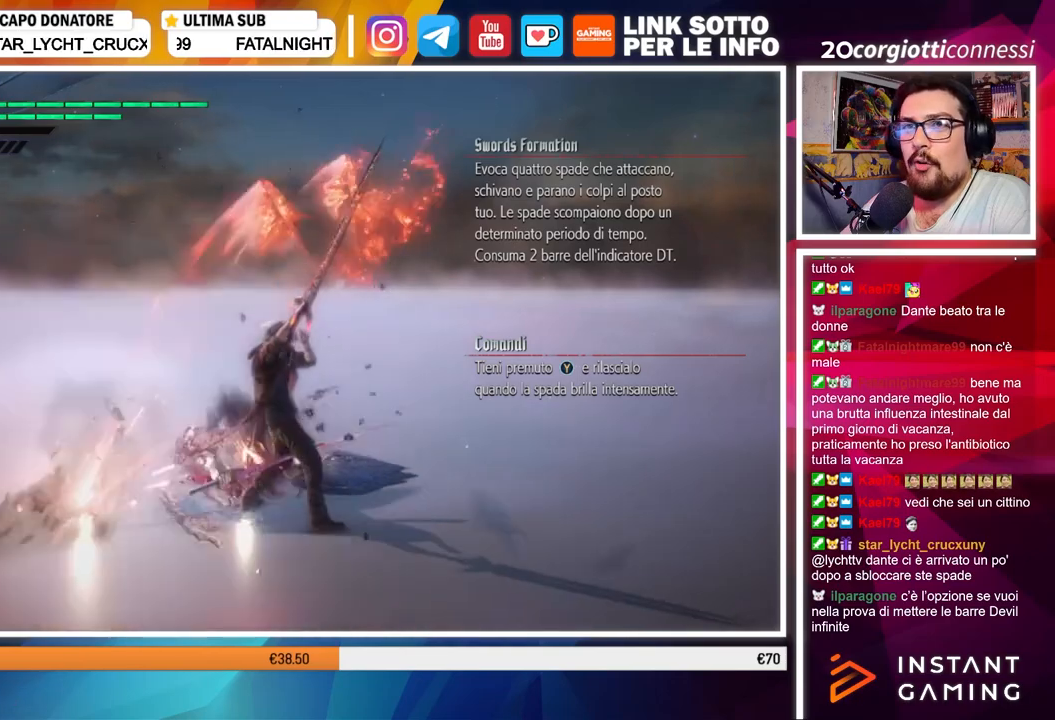
{"buttons": ["R1"], "left_stick": "center", "right_stick": "center", "events": [[50, "Y", "down"], [133, "Y", "up"], [467, "R1", "down"]]}
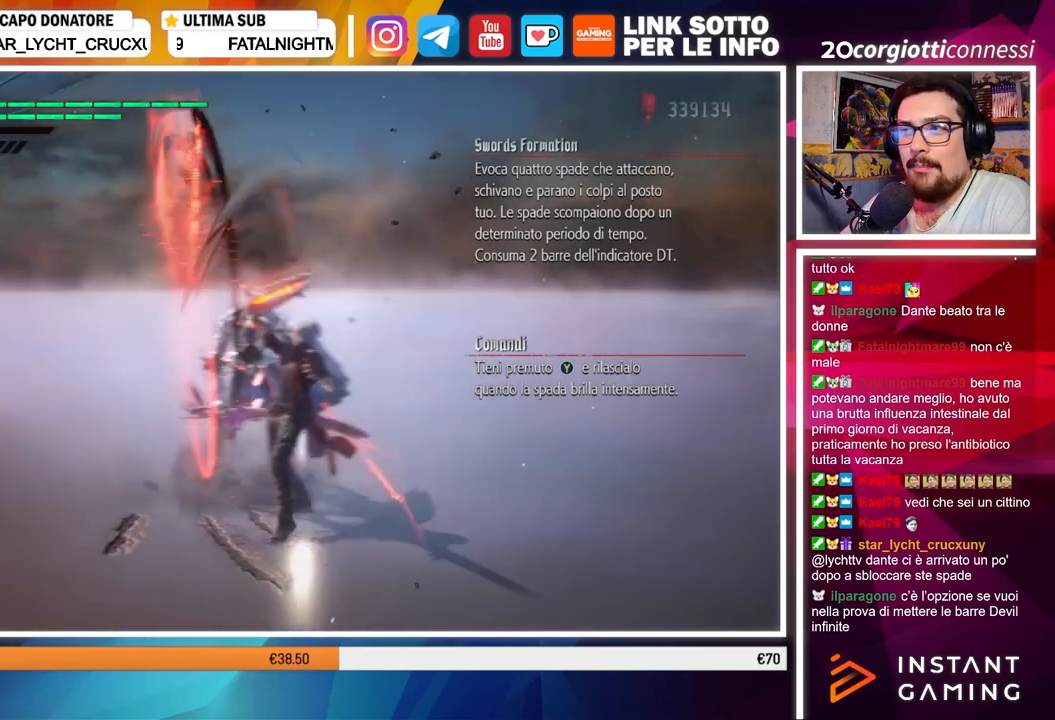
{"buttons": ["Y", "R1"], "left_stick": "center", "right_stick": "center", "events": [[17, "Y", "down"], [134, "Y", "up"], [217, "Y", "down"], [301, "Y", "up"], [417, "Y", "down"]]}
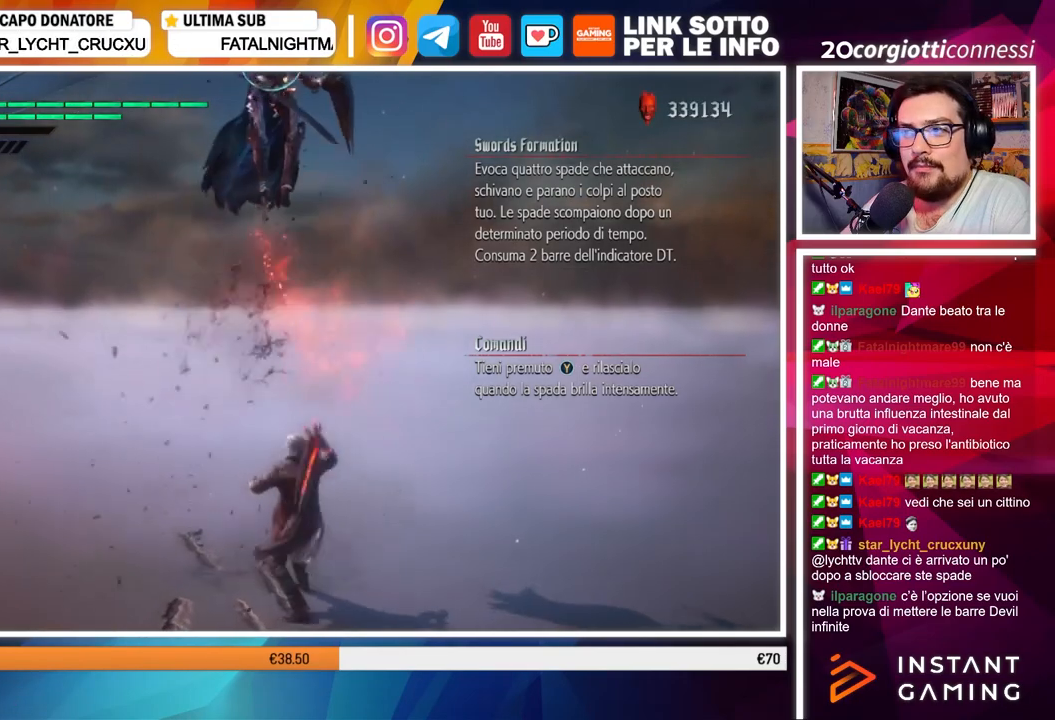
{"buttons": ["R1"], "left_stick": "down", "right_stick": "center"}
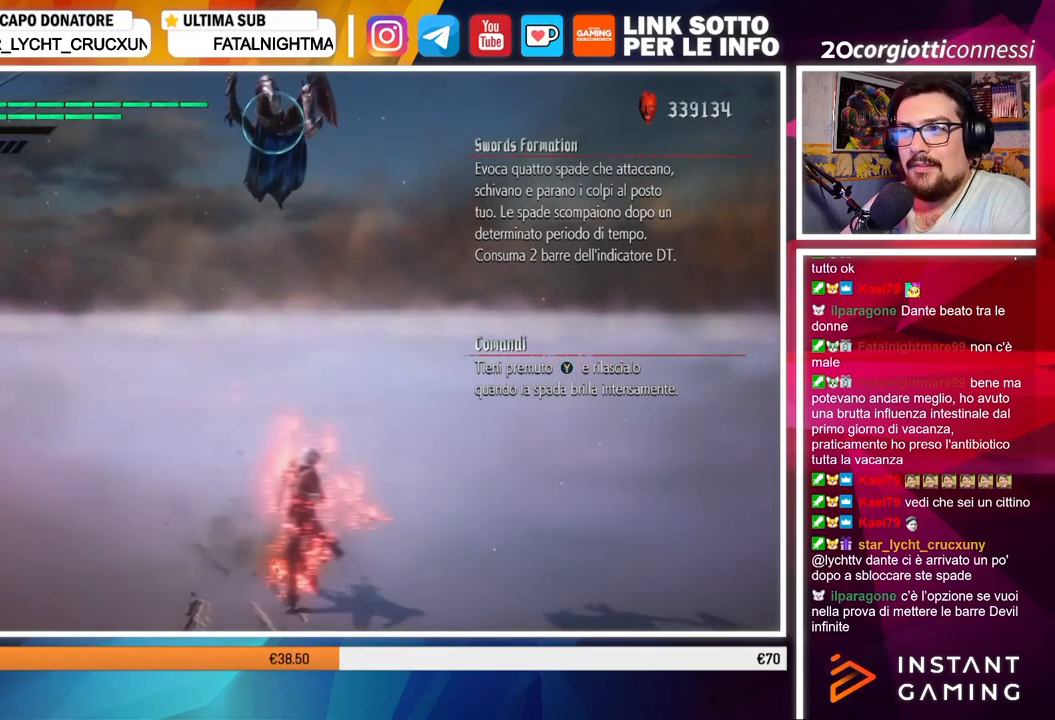
{"buttons": ["Y", "R1"], "left_stick": "down", "right_stick": "center", "events": [[100, "Y", "down"]]}
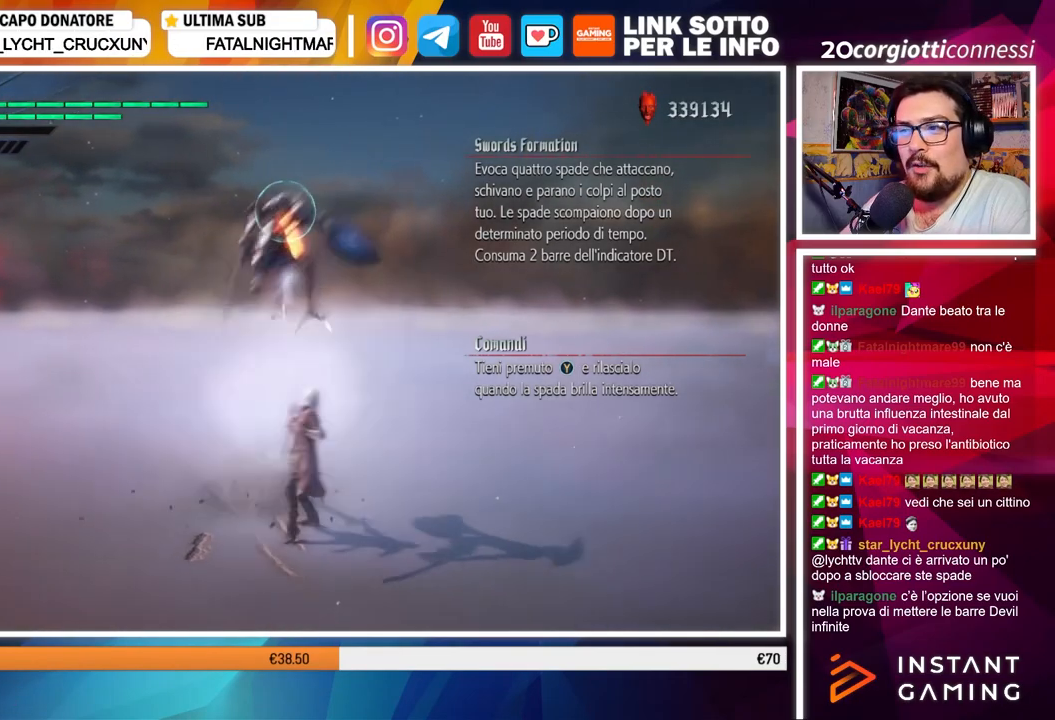
{"buttons": ["Y", "R1"], "left_stick": "down", "right_stick": "center", "events": [[200, "Y", "up"], [300, "Y", "down"]]}
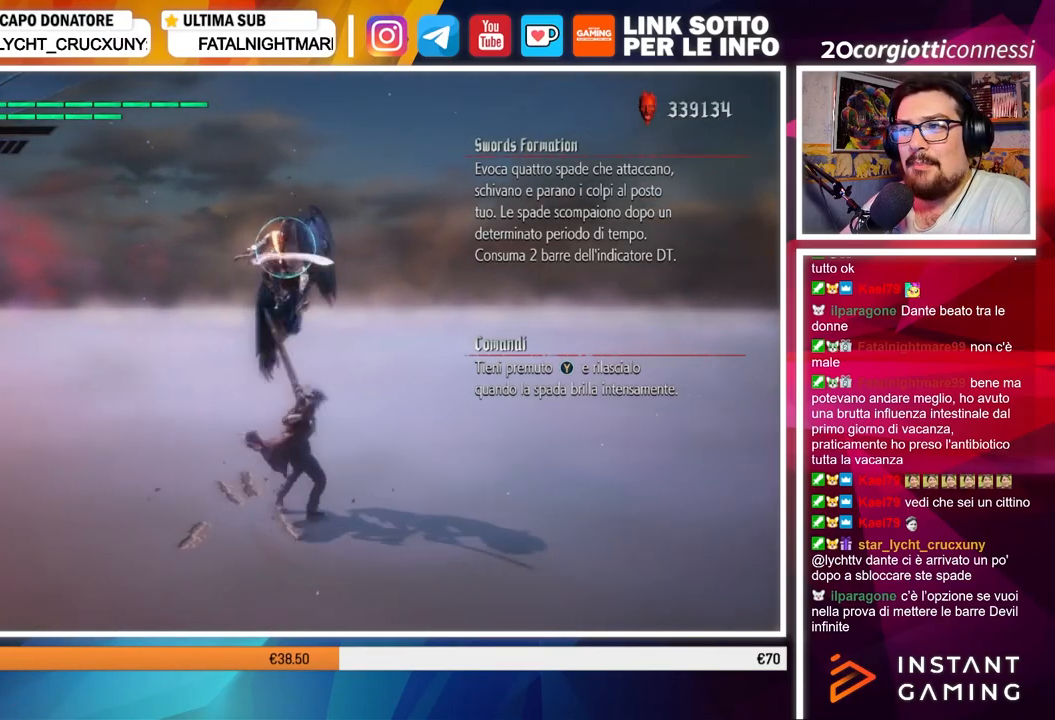
{"buttons": ["Y", "R1"], "left_stick": "down", "right_stick": "center", "events": []}
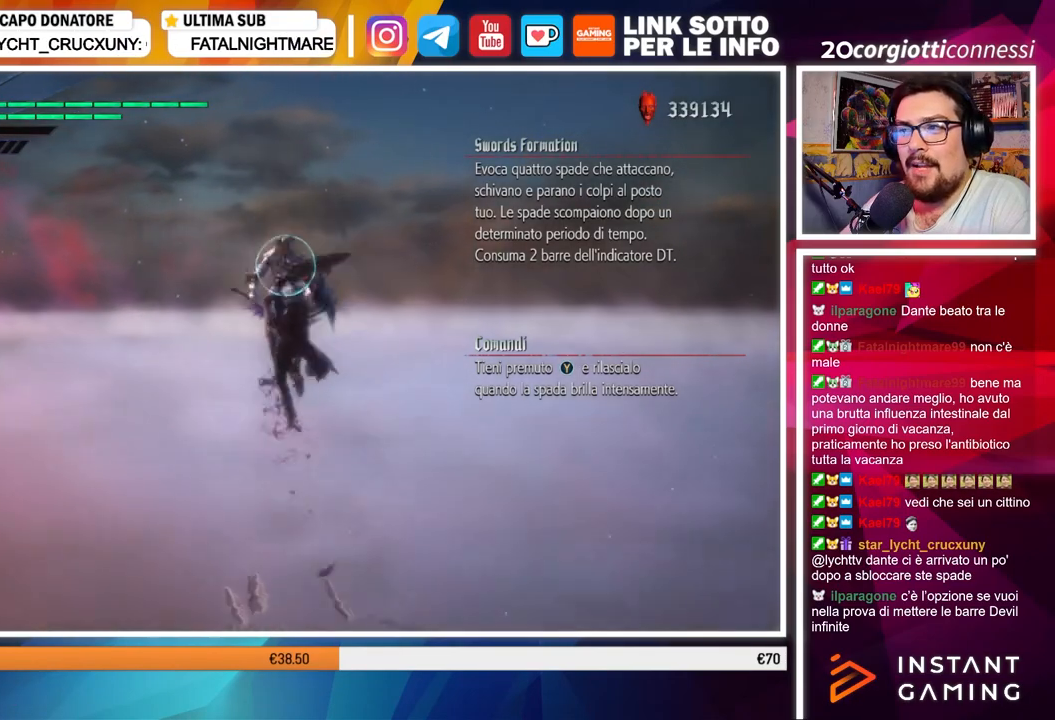
{"buttons": ["Y", "R1"], "left_stick": "center", "right_stick": "center", "events": [[183, "B", "down"], [183, "Y", "up"], [233, "left_stick", "center"], [267, "B", "up"], [267, "Y", "down"], [367, "B", "down"], [367, "Y", "up"], [434, "B", "up"], [434, "Y", "down"]]}
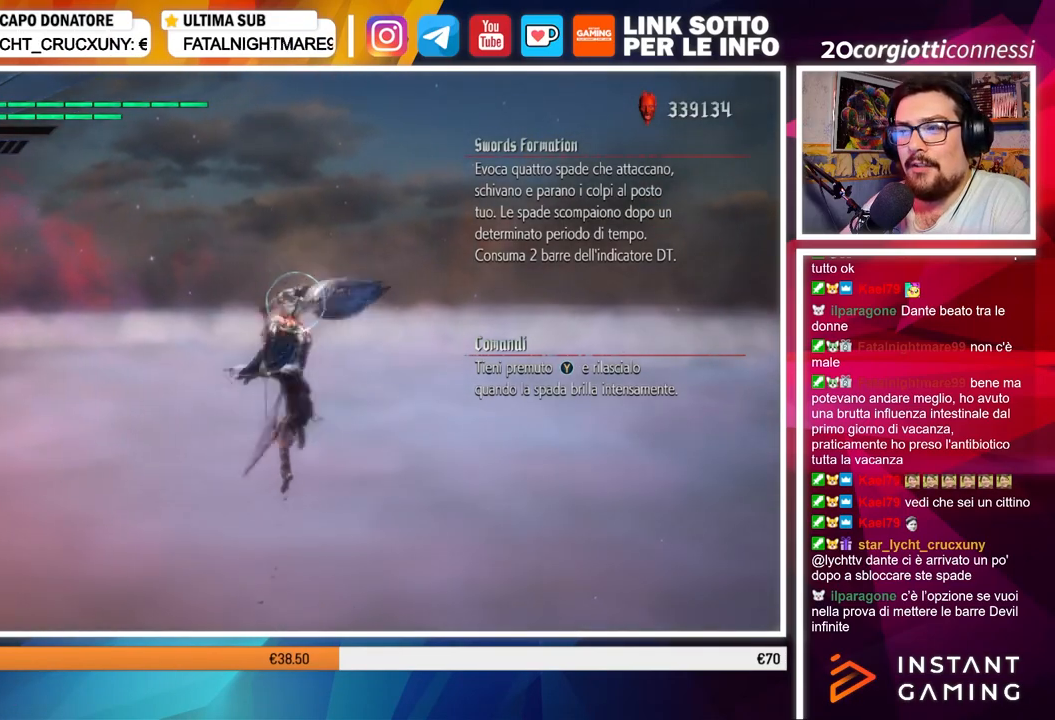
{"buttons": ["B"], "left_stick": "center", "right_stick": "center"}
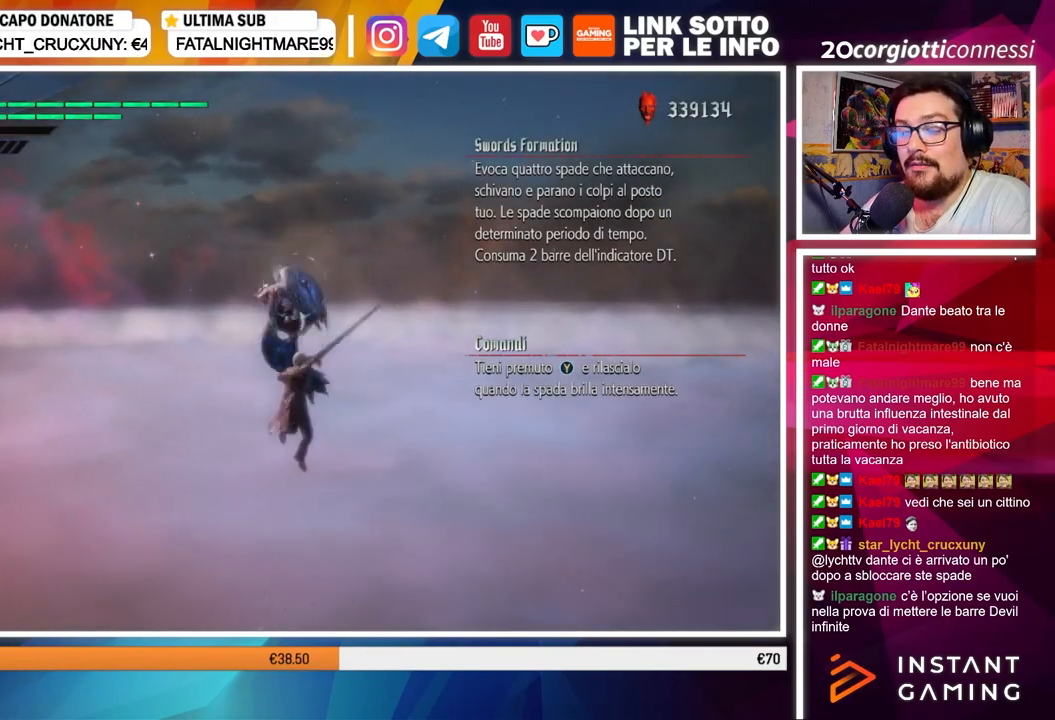
{"buttons": [], "left_stick": "center", "right_stick": "center", "events": [[33, "B", "up"]]}
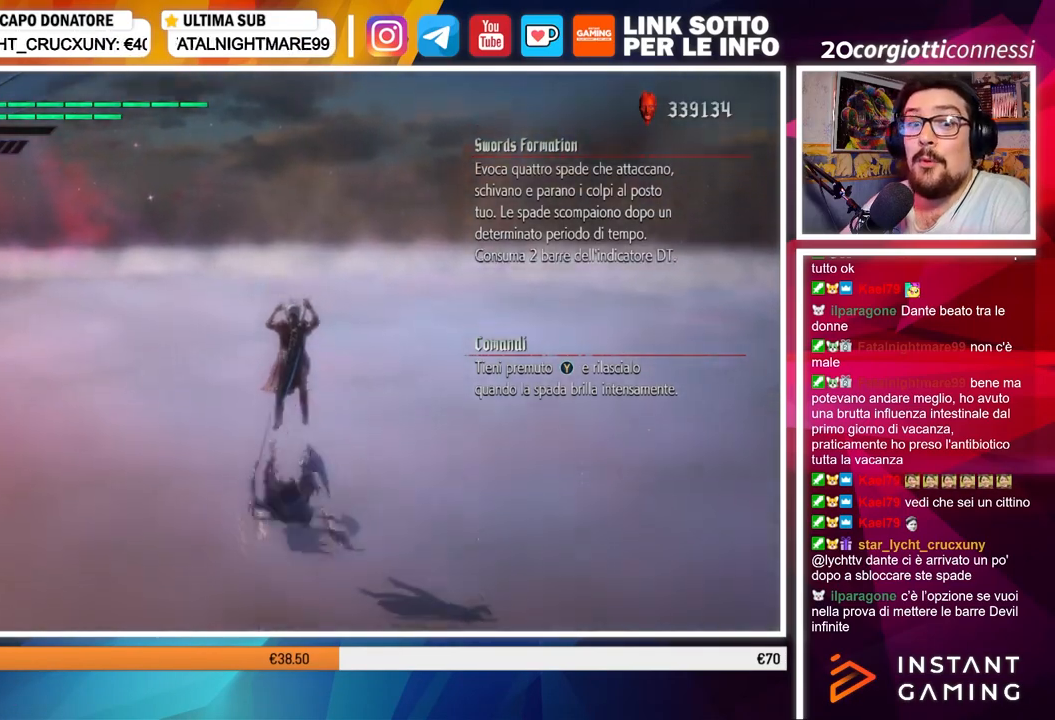
{"buttons": [], "left_stick": "center", "right_stick": "center", "events": [[284, "right_stick", "down-right"], [467, "right_stick", "center"]]}
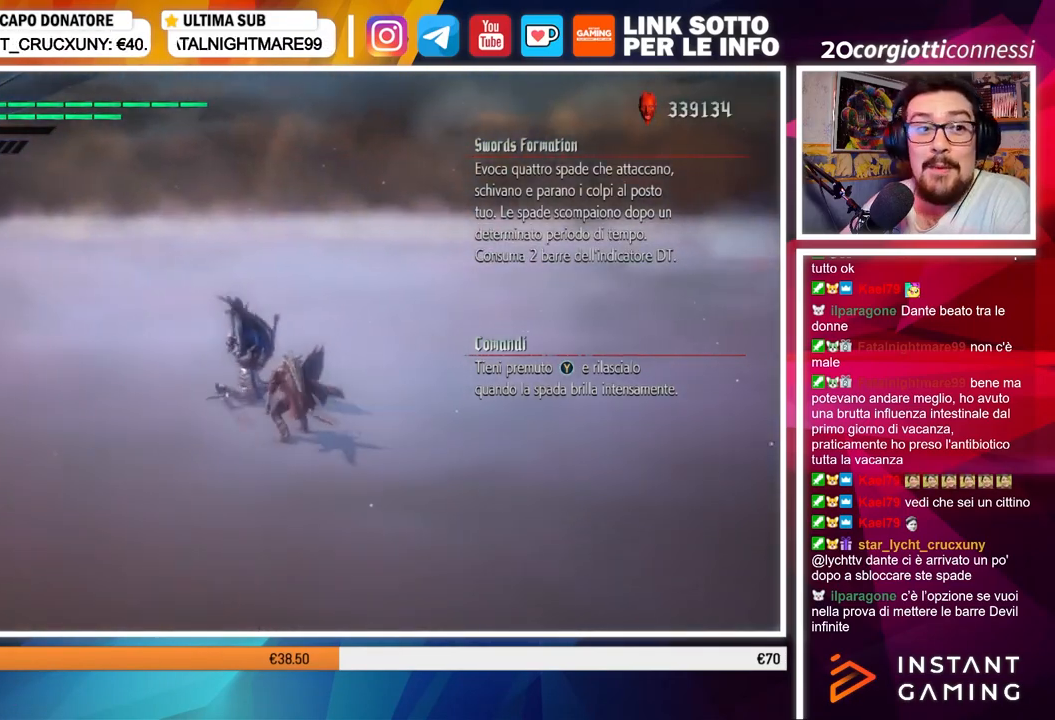
{"buttons": ["Y"], "left_stick": "center", "right_stick": "center", "events": [[83, "Y", "down"], [200, "Y", "up"], [333, "Y", "down"], [434, "Y", "up"], [500, "Y", "down"]]}
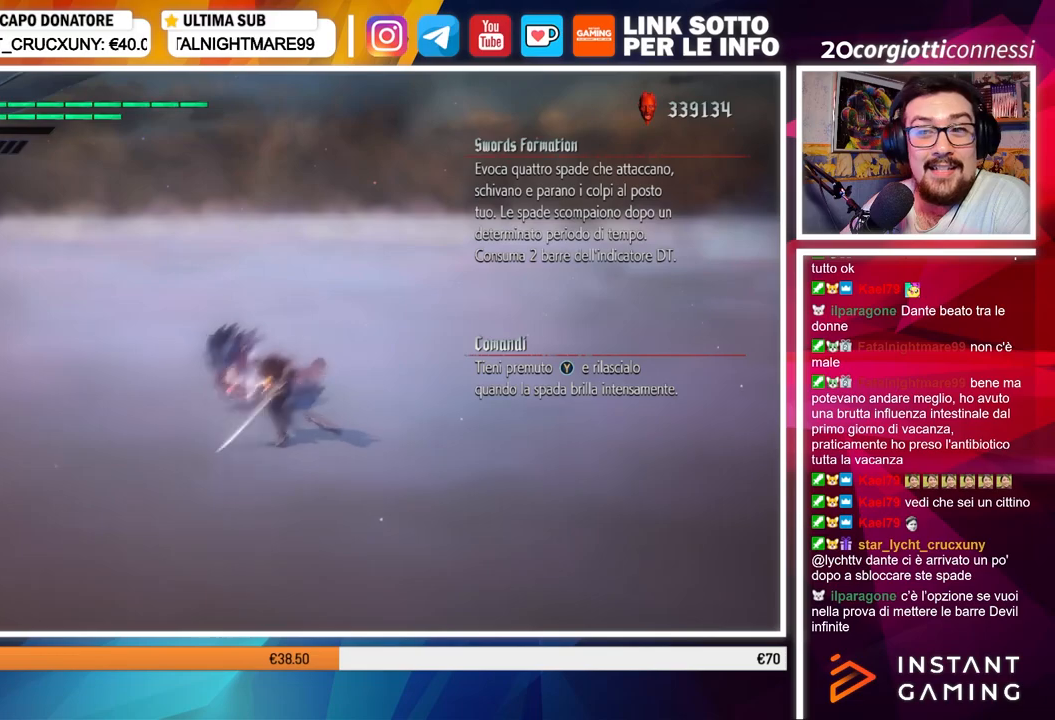
{"buttons": [], "left_stick": "center", "right_stick": "center", "events": [[117, "Y", "up"], [184, "Y", "down"], [284, "Y", "up"], [367, "Y", "down"], [467, "Y", "up"]]}
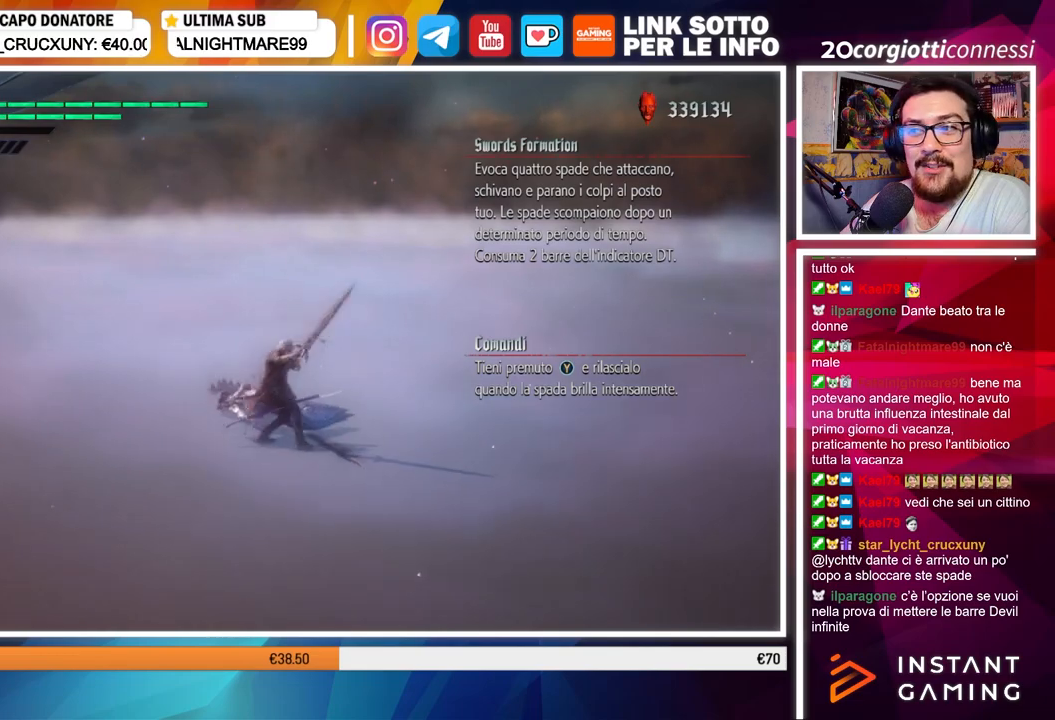
{"buttons": [], "left_stick": "center", "right_stick": "center", "events": [[50, "Y", "down"], [133, "Y", "up"], [217, "Y", "down"], [317, "Y", "up"], [400, "Y", "down"], [484, "Y", "up"]]}
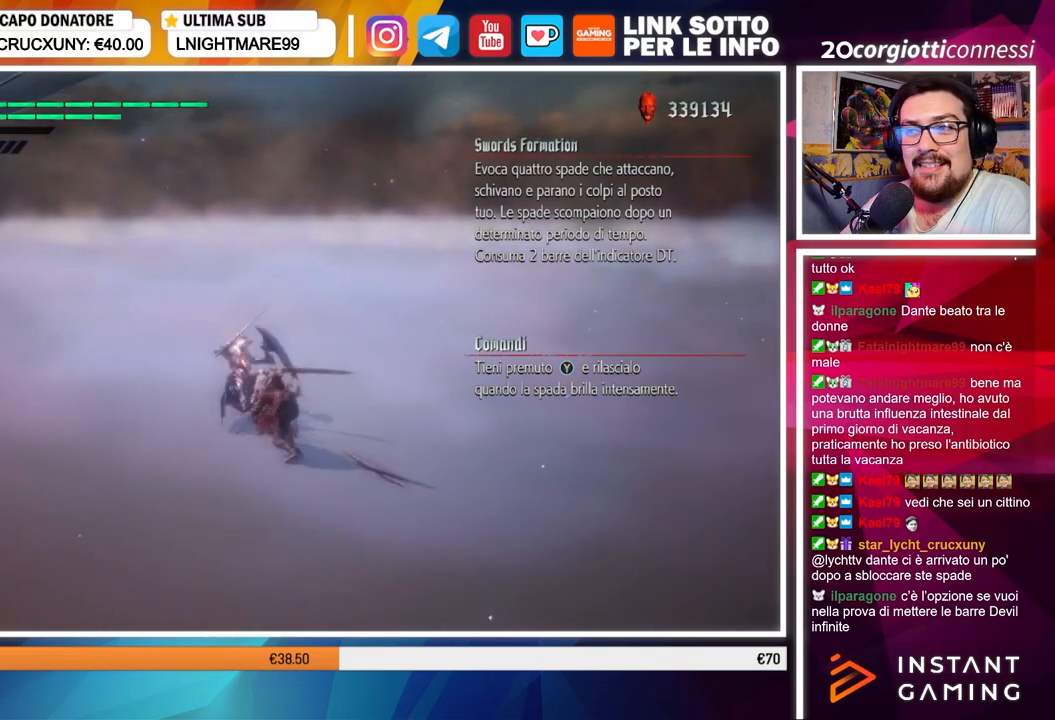
{"buttons": ["Y"], "left_stick": "center", "right_stick": "center", "events": [[67, "Y", "down"], [167, "Y", "up"], [250, "Y", "down"]]}
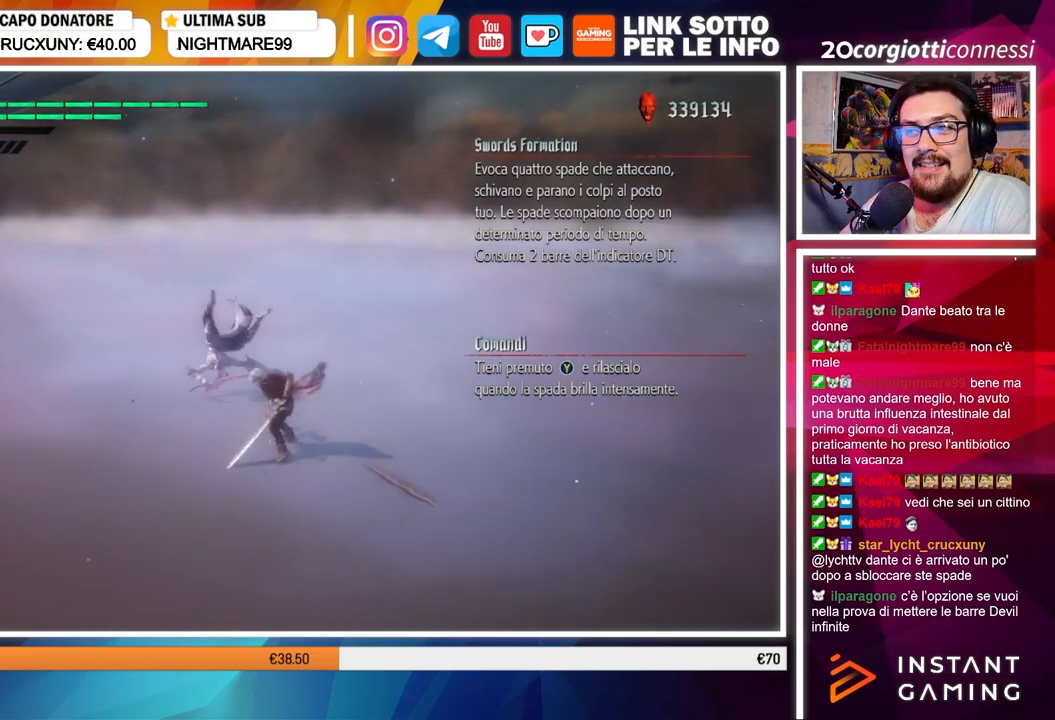
{"buttons": [], "left_stick": "up", "right_stick": "center", "events": [[50, "Y", "up"], [167, "left_stick", "up"]]}
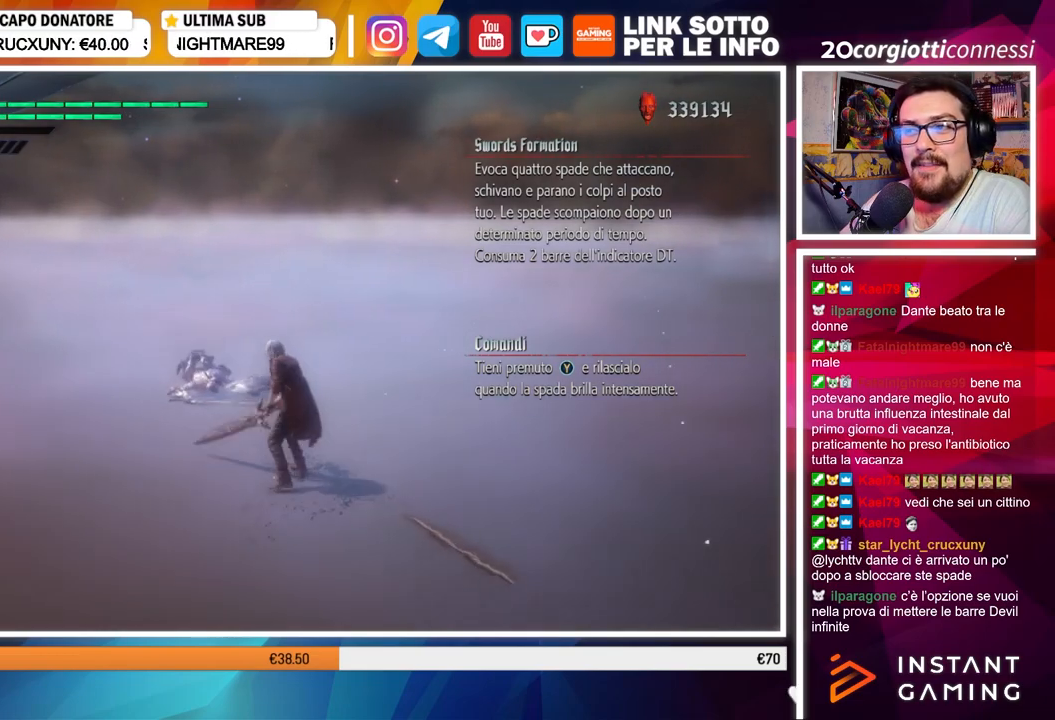
{"buttons": ["Y", "R1"], "left_stick": "up", "right_stick": "center", "events": [[351, "R1", "down"], [484, "Y", "down"]]}
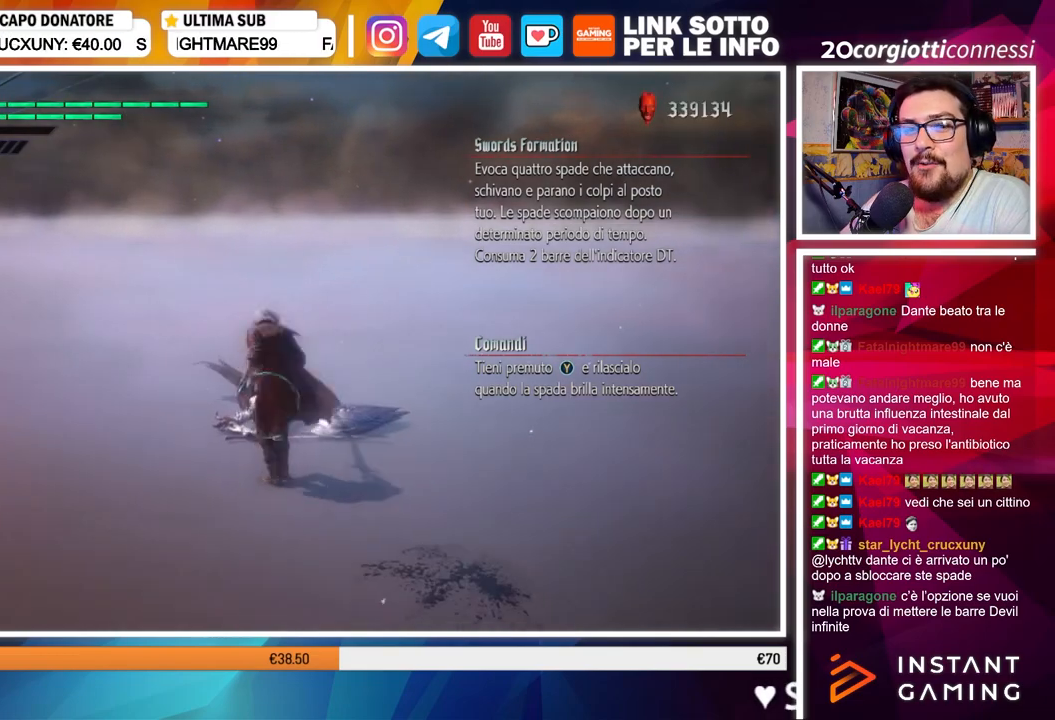
{"buttons": ["Y", "R1"], "left_stick": "up", "right_stick": "center", "events": []}
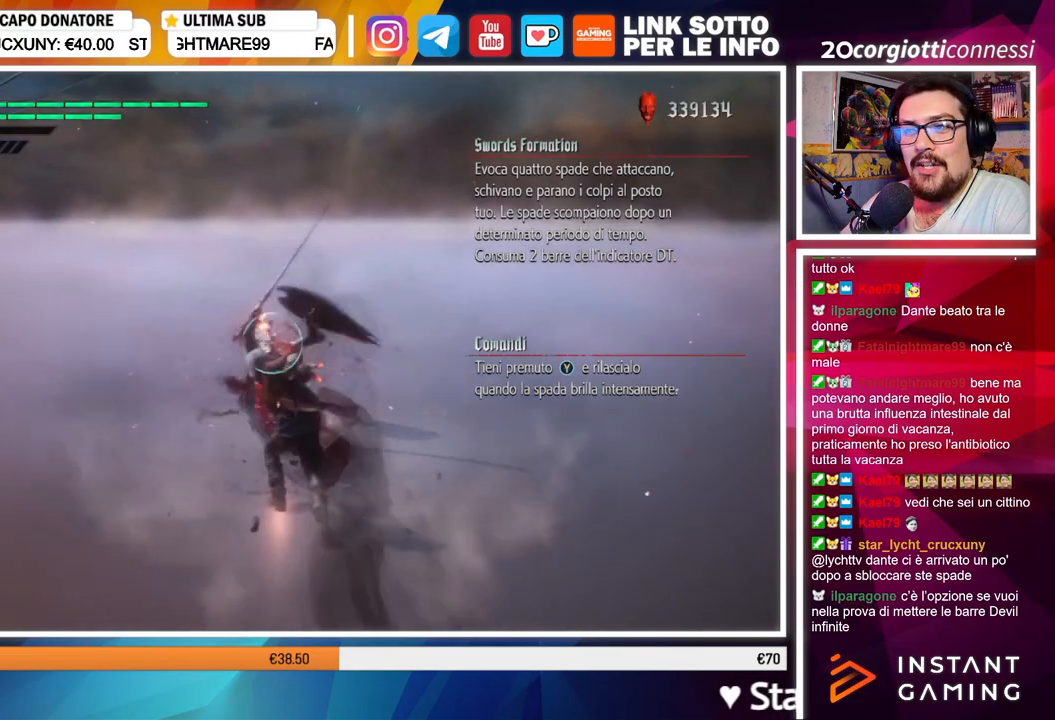
{"buttons": [], "left_stick": "up", "right_stick": "center", "events": [[83, "left_stick", "center"], [116, "Y", "up"], [216, "R1", "up"], [317, "left_stick", "up"]]}
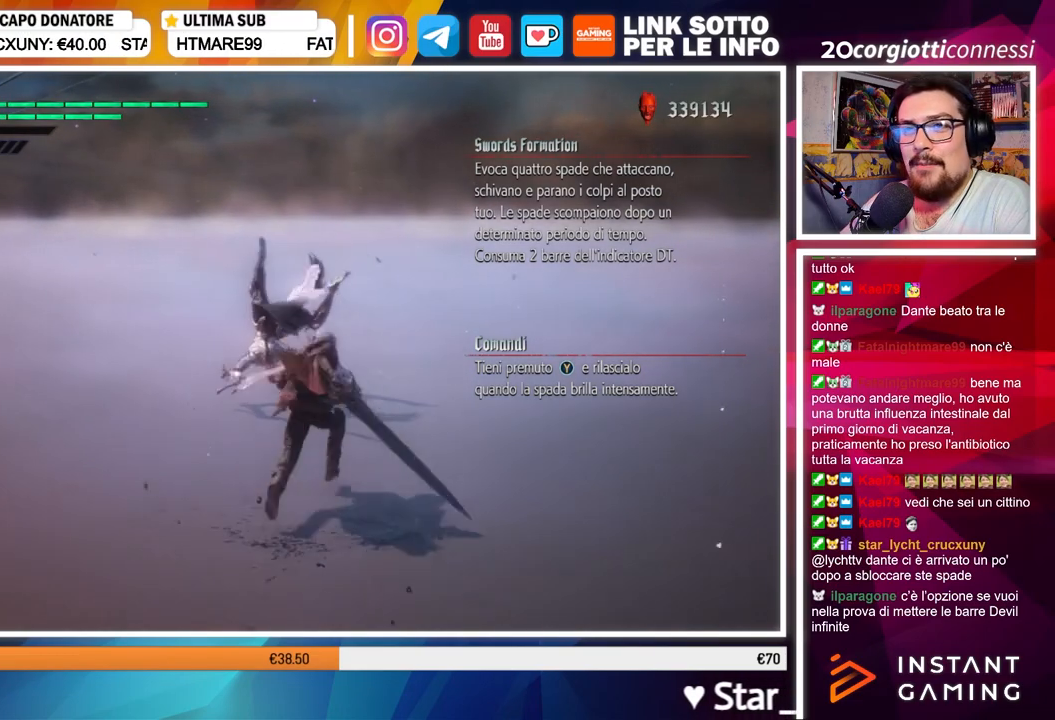
{"buttons": ["R1"], "left_stick": "center", "right_stick": "center", "events": [[434, "left_stick", "center"], [451, "R1", "down"]]}
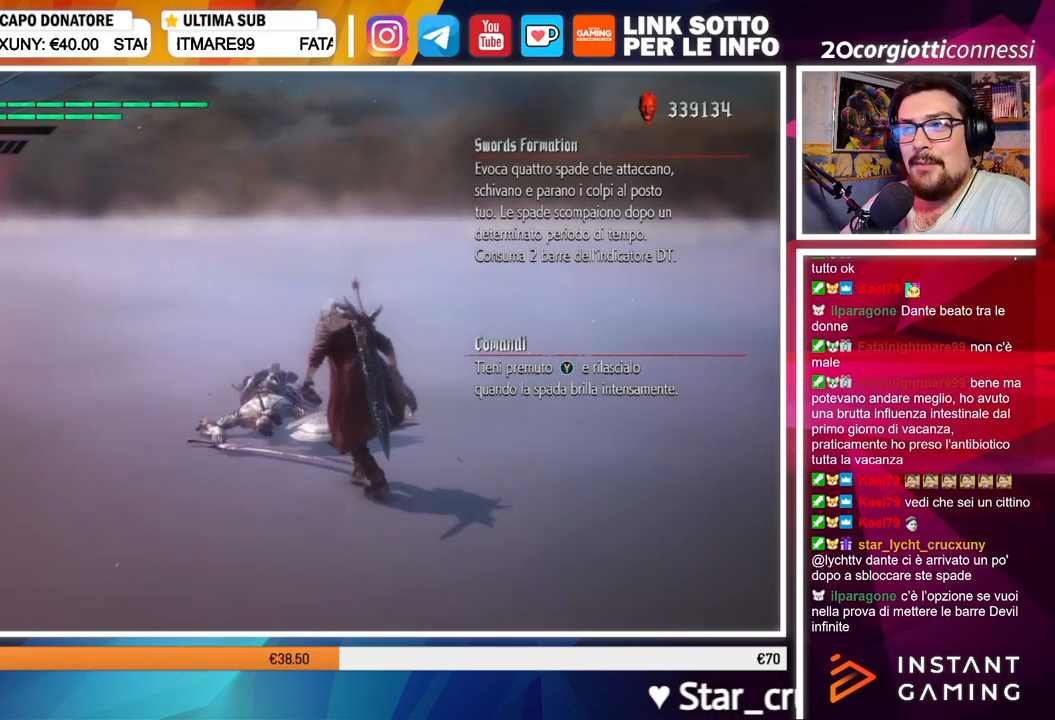
{"buttons": ["R1"], "left_stick": "center", "right_stick": "center", "events": [[100, "Y", "down"], [233, "Y", "up"], [317, "Y", "down"], [483, "Y", "up"]]}
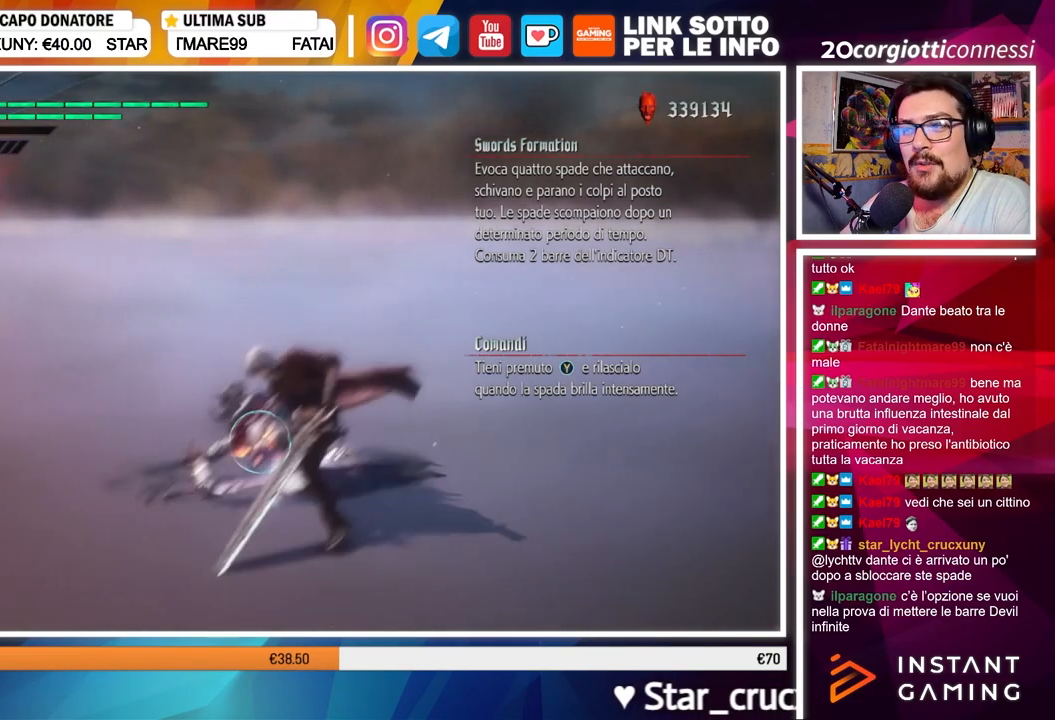
{"buttons": ["Y", "R1"], "left_stick": "down", "right_stick": "center", "events": [[33, "left_stick", "down"], [100, "Y", "down"]]}
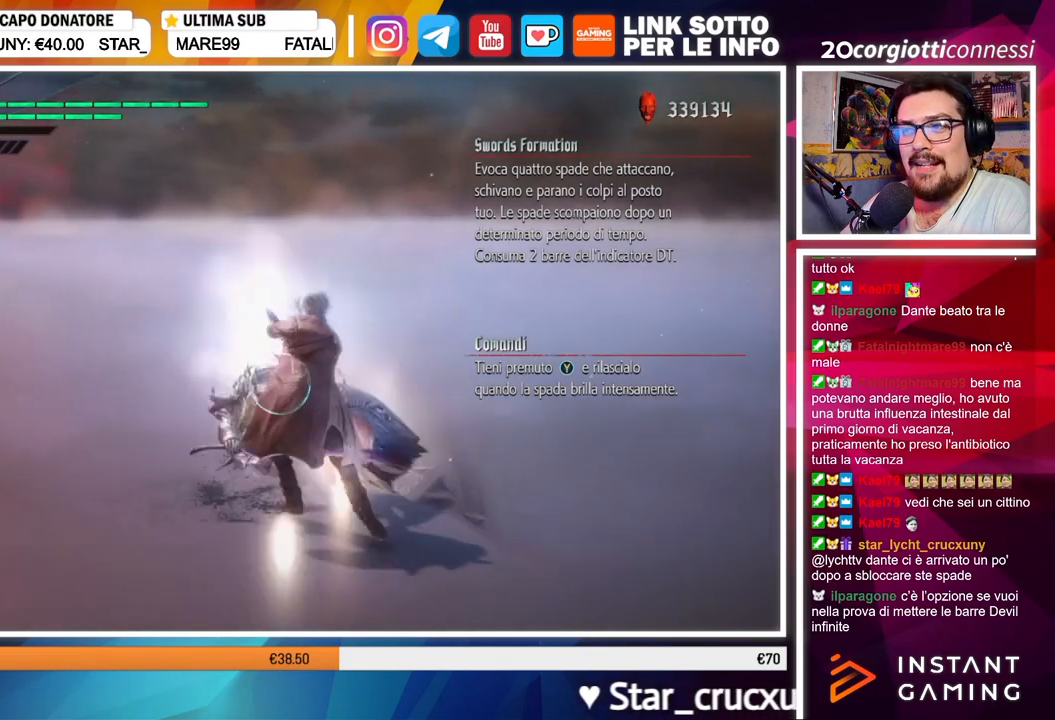
{"buttons": ["R1"], "left_stick": "center", "right_stick": "center", "events": [[116, "Y", "up"], [133, "left_stick", "center"], [200, "Y", "down"], [300, "Y", "up"], [383, "Y", "down"], [483, "Y", "up"]]}
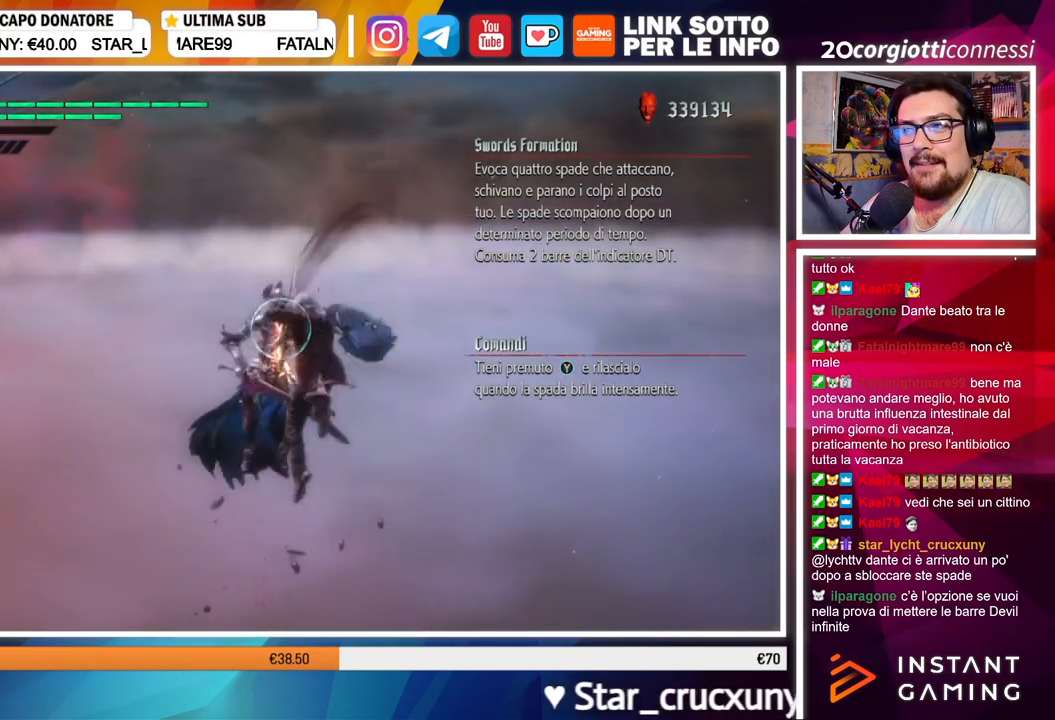
{"buttons": ["Y", "R1"], "left_stick": "center", "right_stick": "center", "events": [[67, "Y", "down"], [184, "Y", "up"], [267, "Y", "down"], [350, "Y", "up"], [434, "Y", "down"]]}
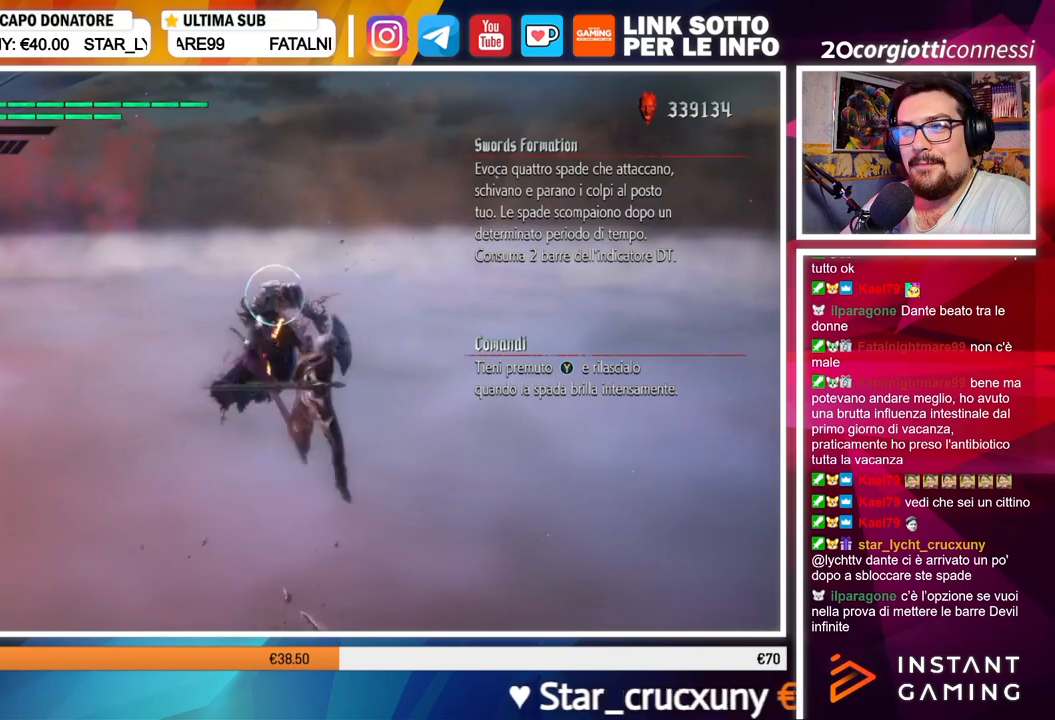
{"buttons": ["Y", "R1"], "left_stick": "center", "right_stick": "center", "events": [[16, "Y", "up"], [100, "Y", "down"], [200, "Y", "up"], [266, "Y", "down"], [383, "Y", "up"], [450, "Y", "down"]]}
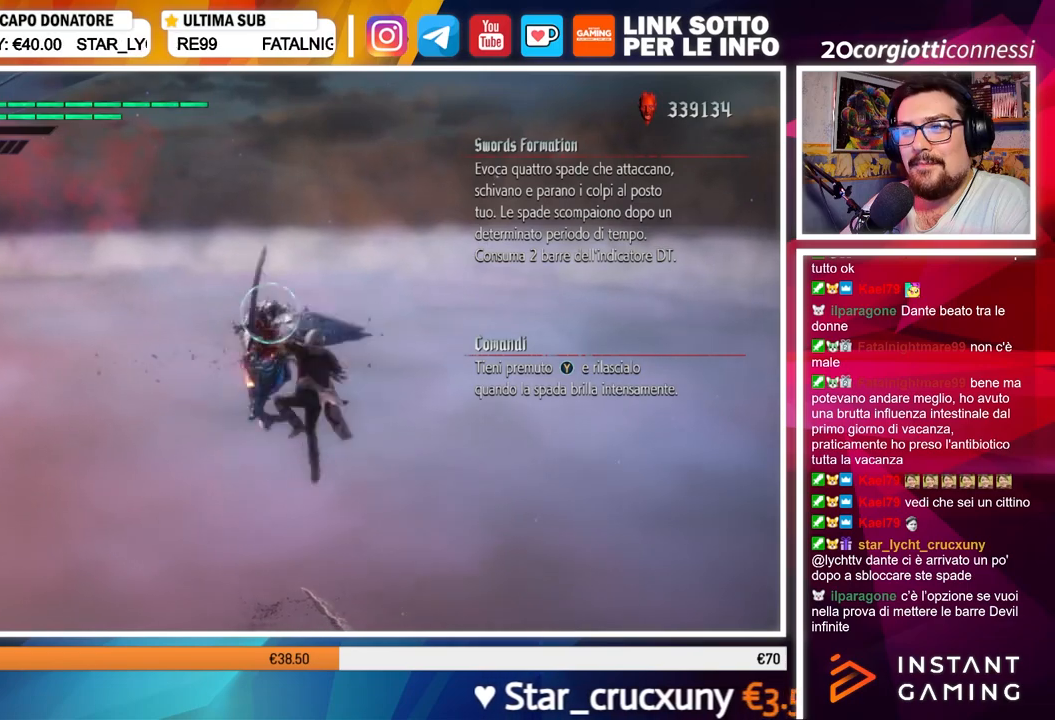
{"buttons": [], "left_stick": "center", "right_stick": "center", "events": [[67, "Y", "up"], [117, "Y", "down"], [217, "Y", "up"], [417, "R1", "up"]]}
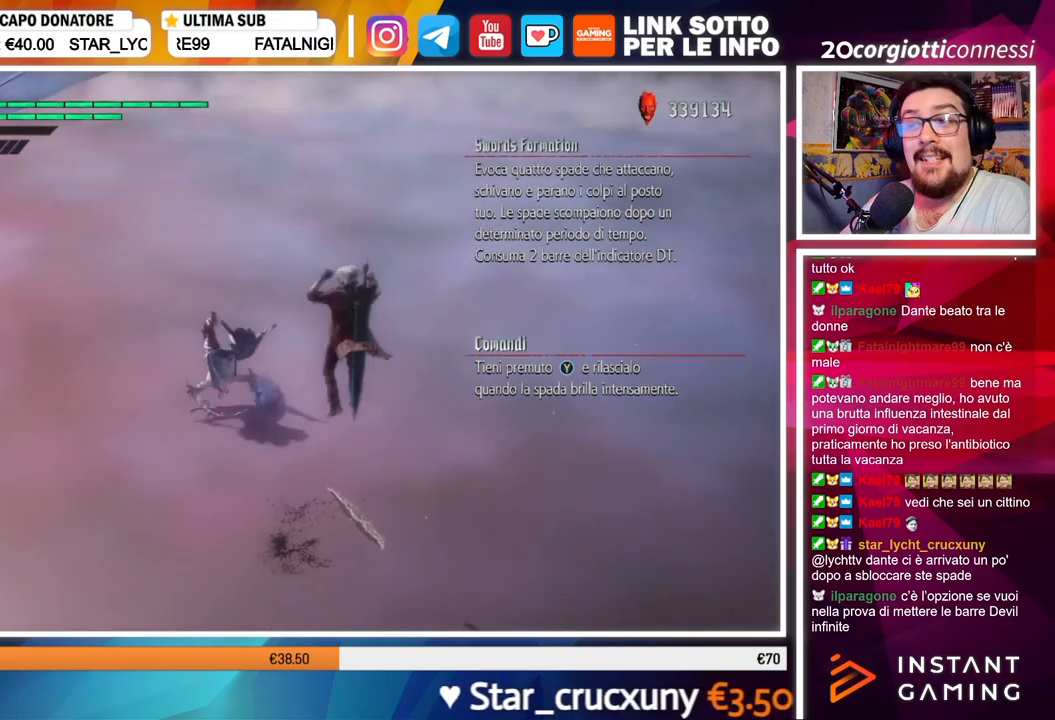
{"buttons": [], "left_stick": "center", "right_stick": "center", "events": []}
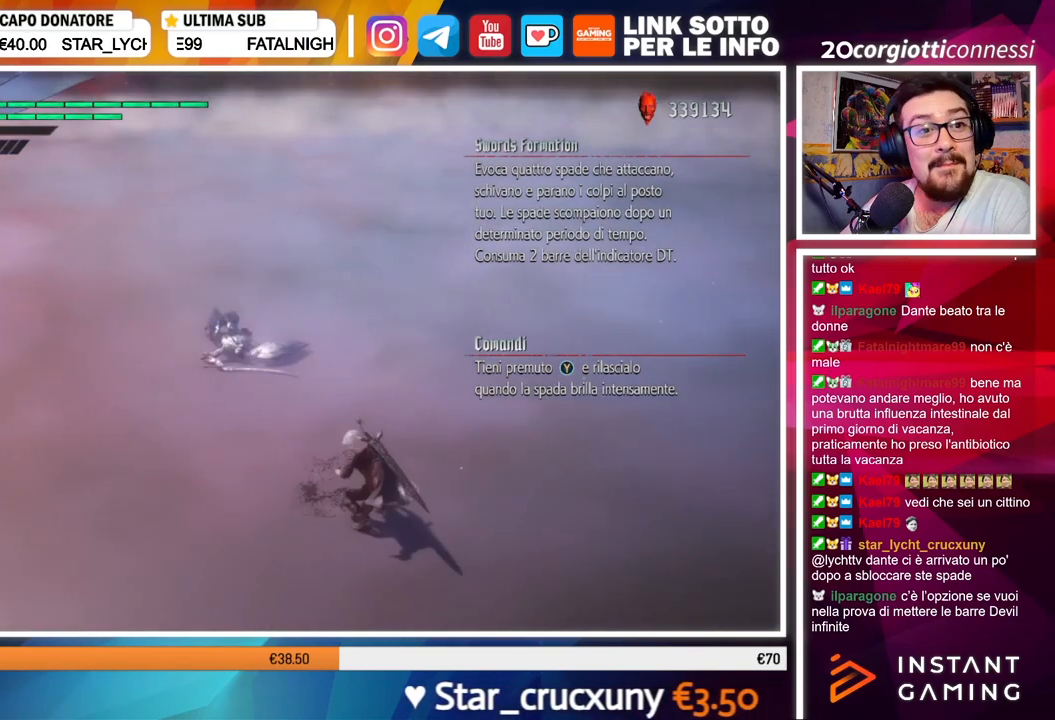
{"buttons": [], "left_stick": "center", "right_stick": "center", "events": [[67, "right_stick", "up"], [200, "right_stick", "center"]]}